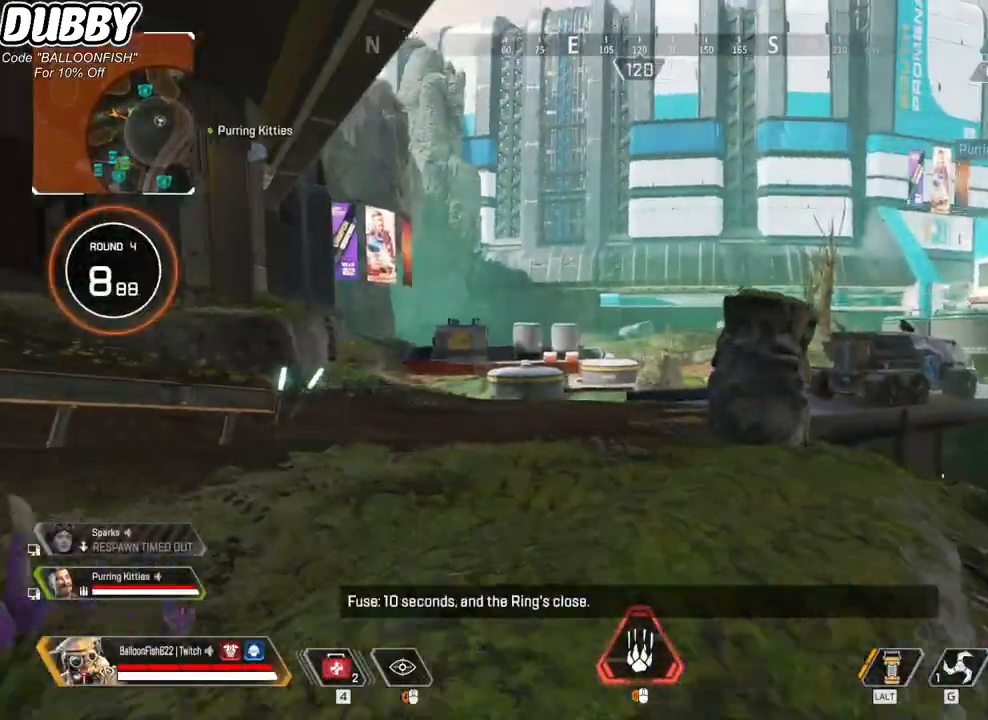
Gameplay with keyboard and mouse; each line is a JSON object with the keys and mouse buttons held at the frame after it. "events" lists presses ("down") and releases ("up") of "1", "2", "3", "4", "5", "a", "b", "c", "ctrl", "d", "e", "f", "g", "r", "s", "shift", "space", "t", "tab", "v", "w", "x", "z", "mouse_left", "mouse_wheel", "mouse_right", "mouse_mb4" and "mouse_mb5" between this image and that frame as [ms after this image, input, new state], when the widget could be followed in between. "mouse_left", "mouse_wheel", "mouse_right", "mouse_mb4", "mouse_mb5" = the "left", "wheel", "right", "mb4", "mb5" buttons of the "mouse" list. No other keys are recorded. "wheel" means that the mouse wheel is clicked or scrolled. Mouse movement is not recorded.
{"keys": ["w"], "mouse": [], "events": []}
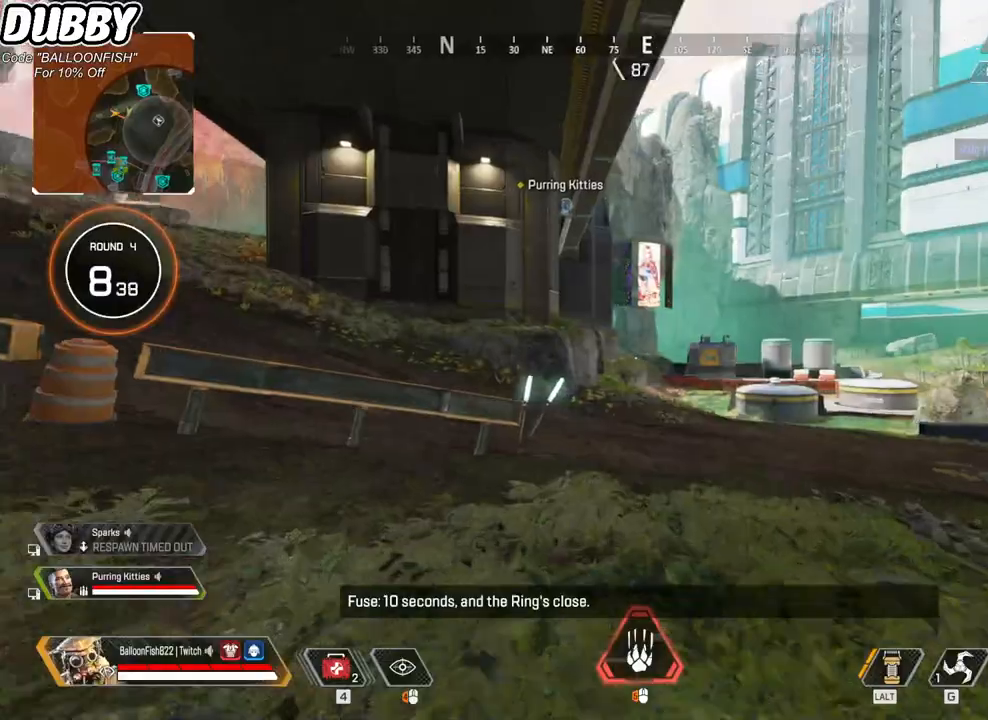
{"keys": ["w"], "mouse": [], "events": []}
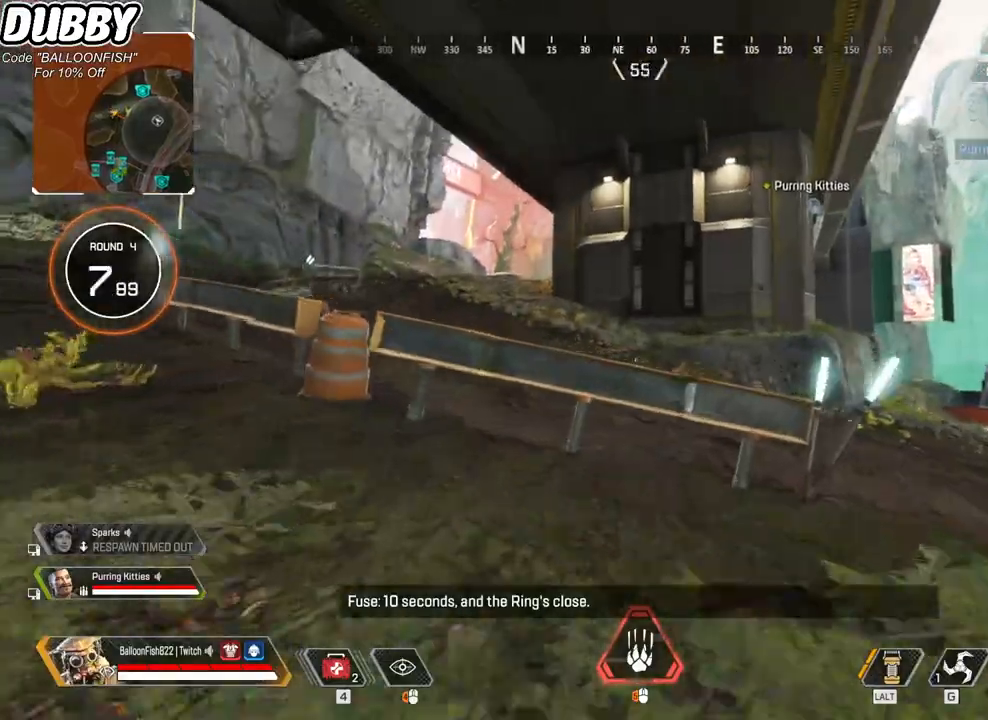
{"keys": ["space", "w"], "mouse": [], "events": [[434, "space", "down"]]}
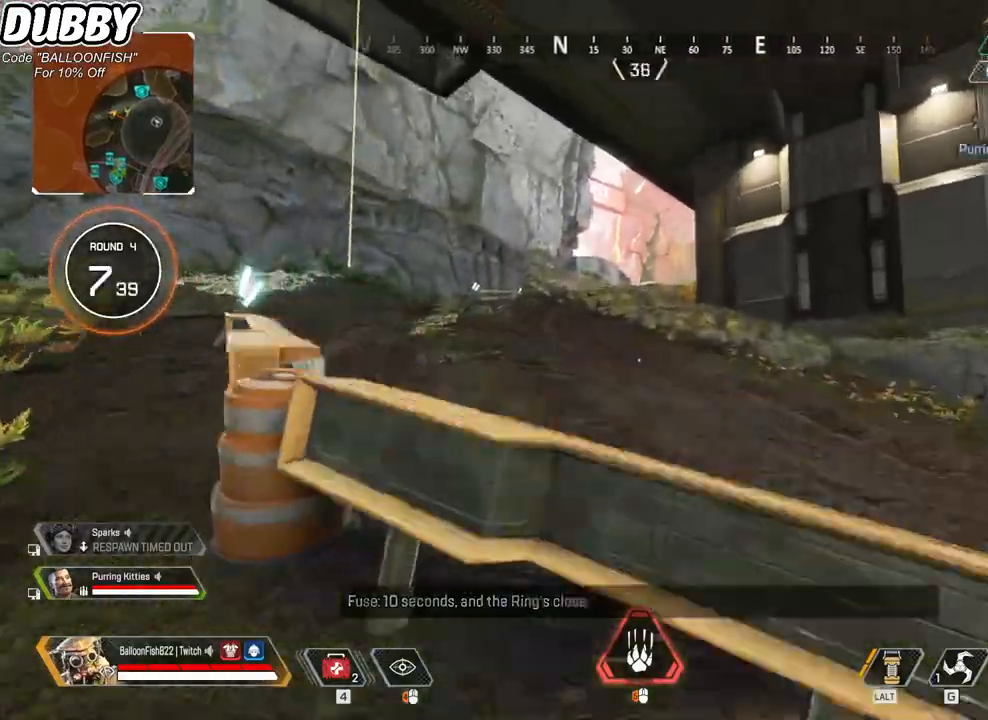
{"keys": ["w"], "mouse": [], "events": [[134, "space", "up"]]}
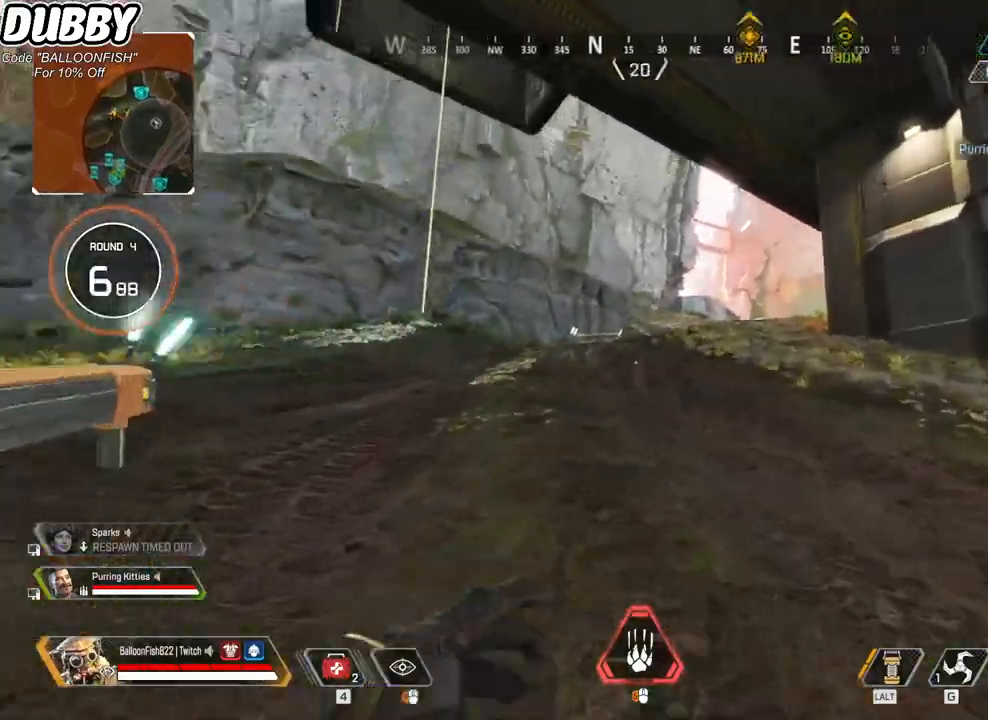
{"keys": ["w"], "mouse": [], "events": []}
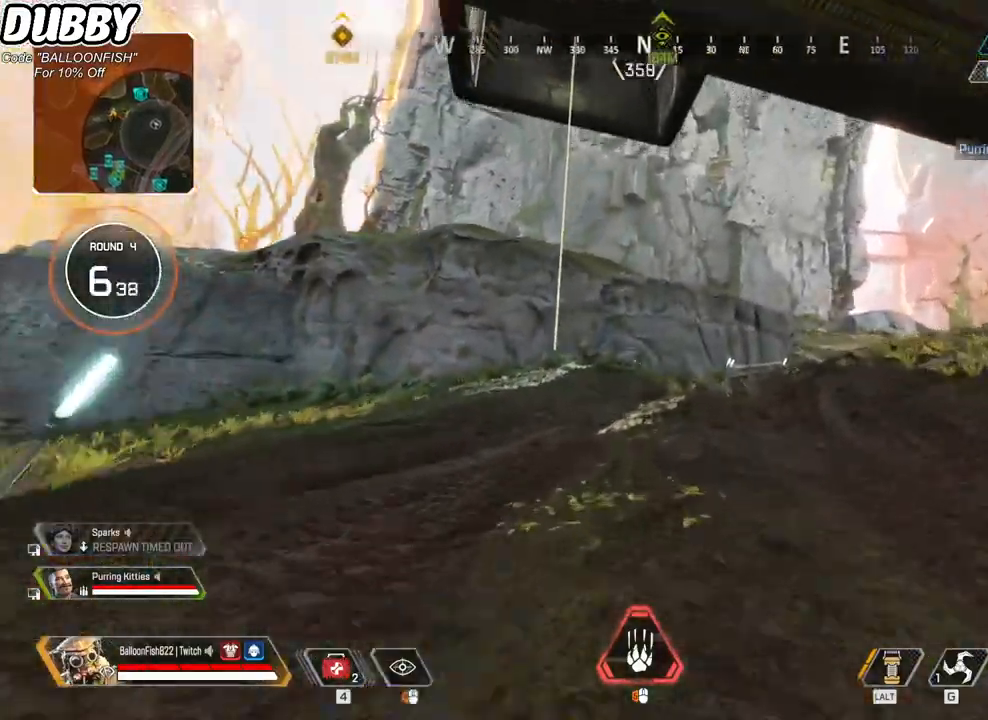
{"keys": ["w"], "mouse": [], "events": [[33, "mouse_right", "down"], [200, "mouse_right", "up"]]}
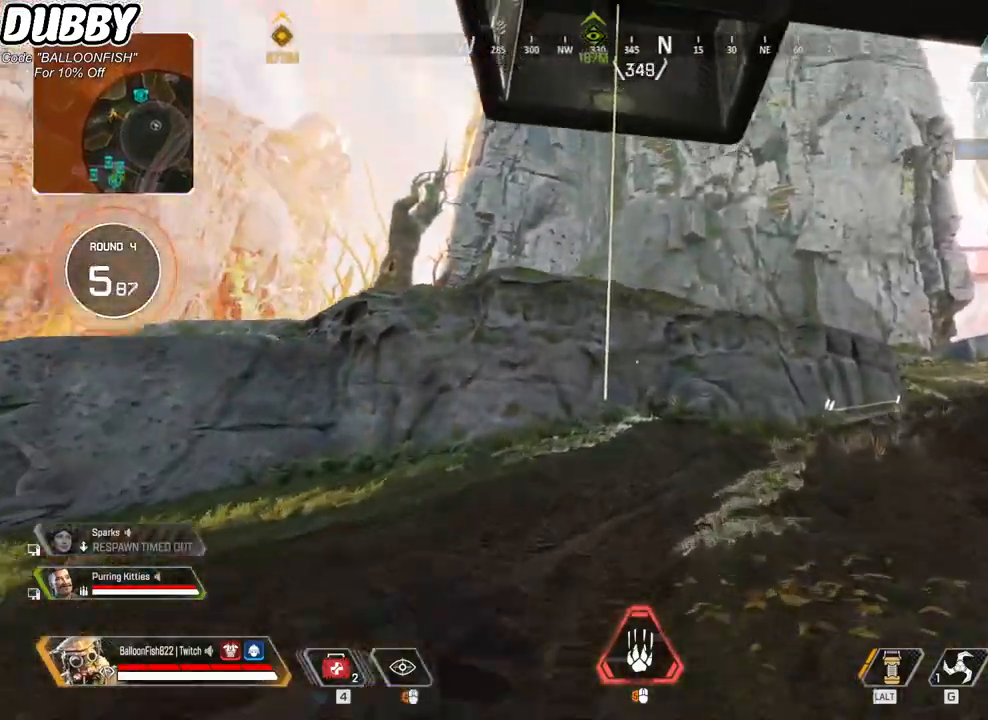
{"keys": ["ctrl", "w"], "mouse": [], "events": [[33, "ctrl", "down"], [367, "space", "down"], [467, "space", "up"]]}
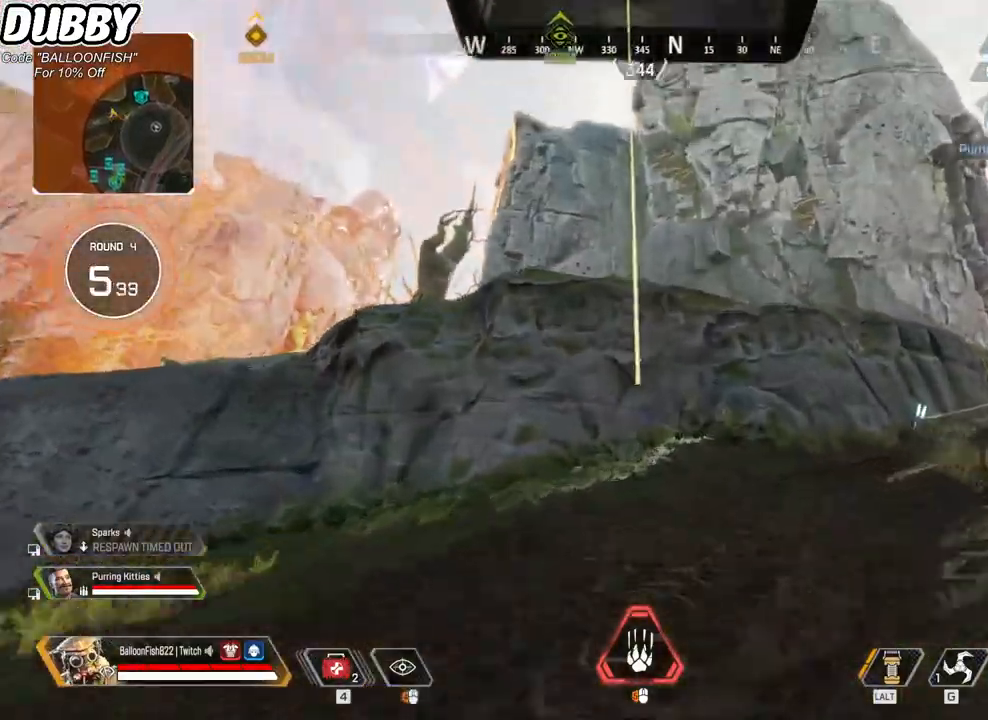
{"keys": ["w"], "mouse": [], "events": [[100, "e", "down"], [133, "e", "up"], [233, "e", "down"], [300, "ctrl", "up"], [300, "e", "up"]]}
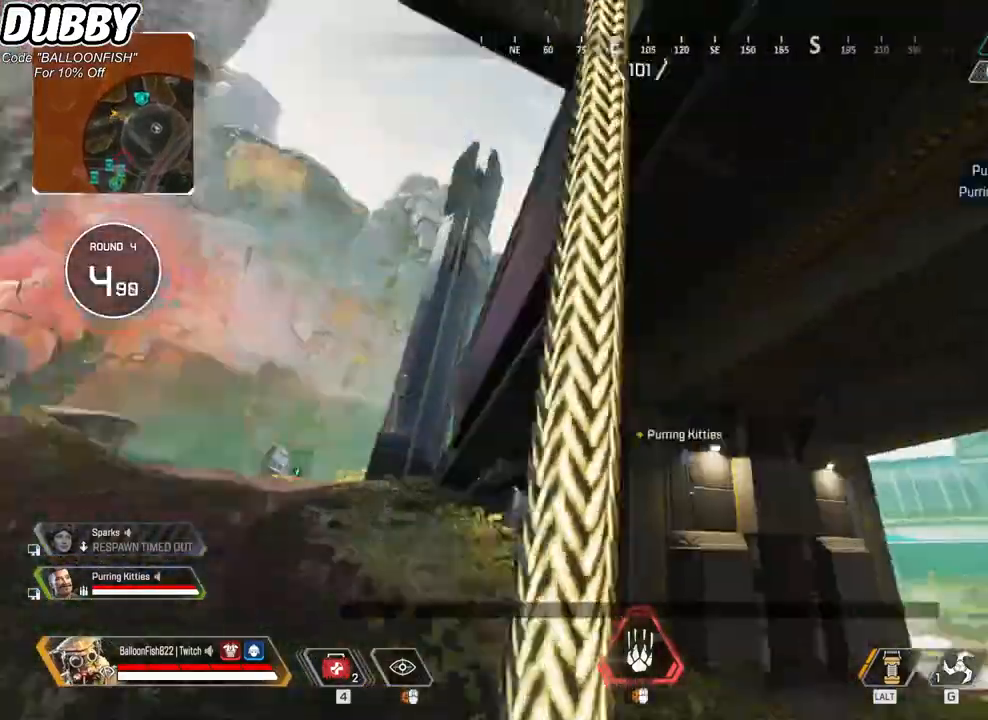
{"keys": ["w"], "mouse": [], "events": []}
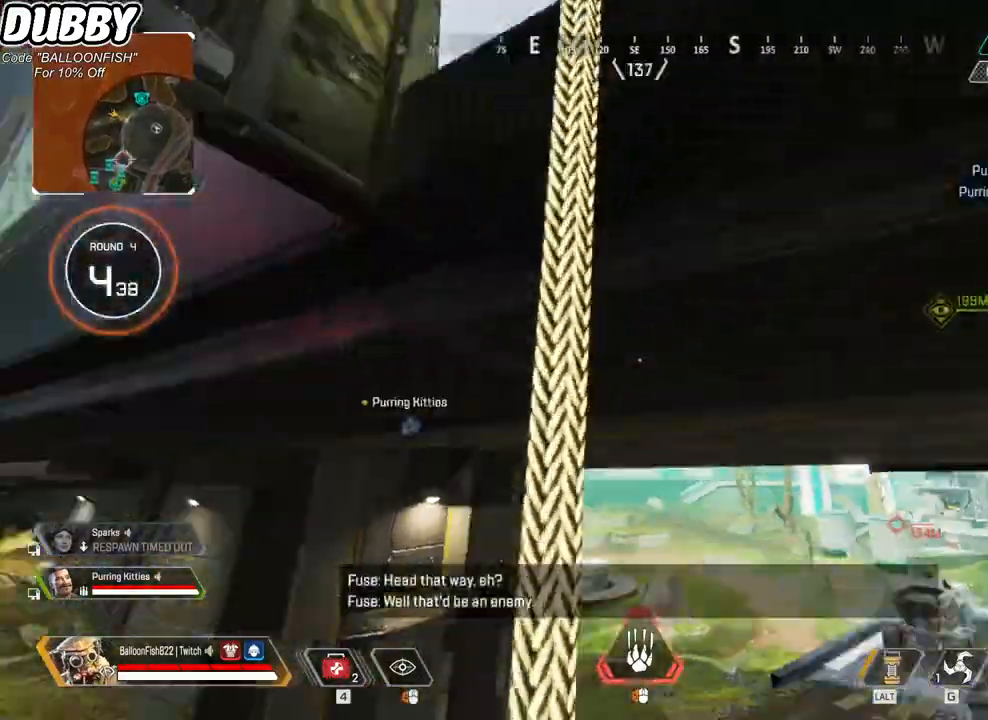
{"keys": ["w"], "mouse": [], "events": []}
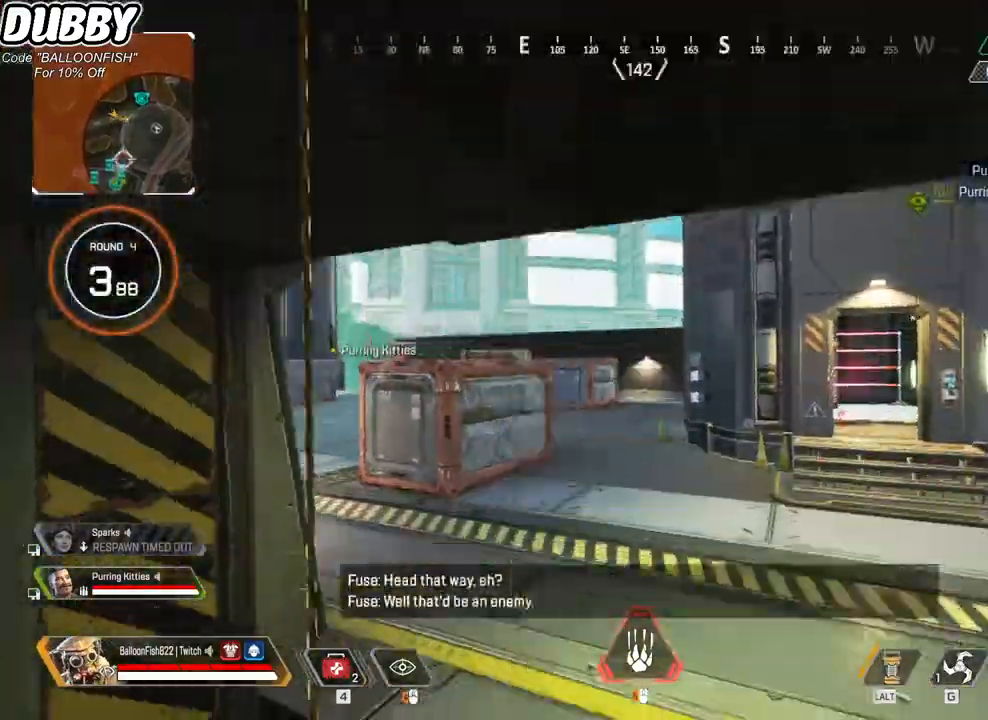
{"keys": ["w"], "mouse": [], "events": []}
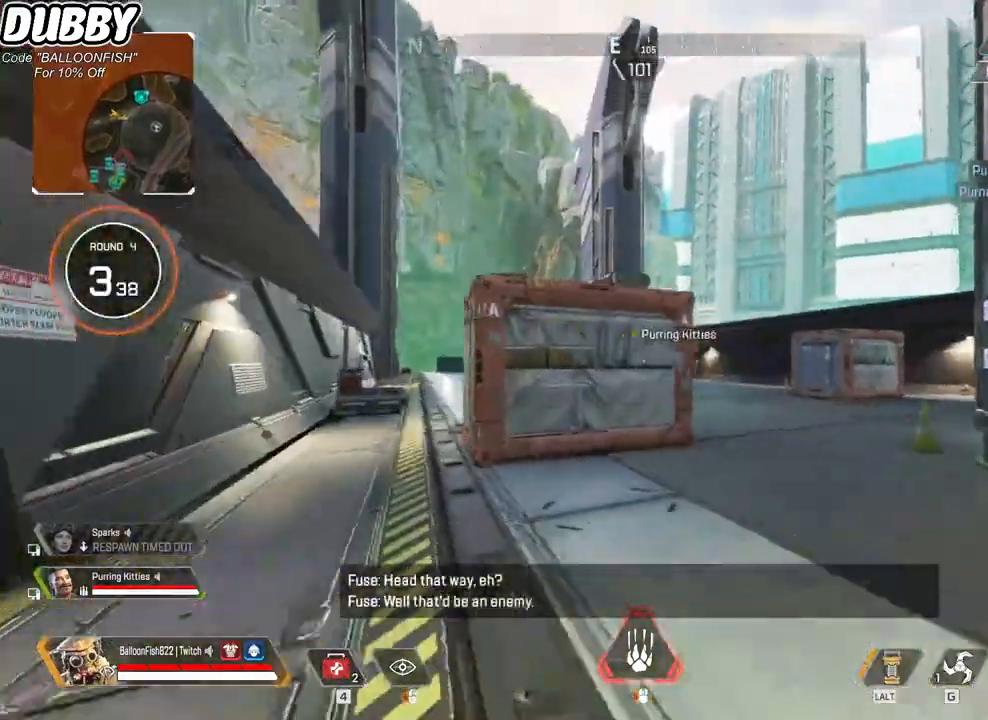
{"keys": ["w"], "mouse": [], "events": []}
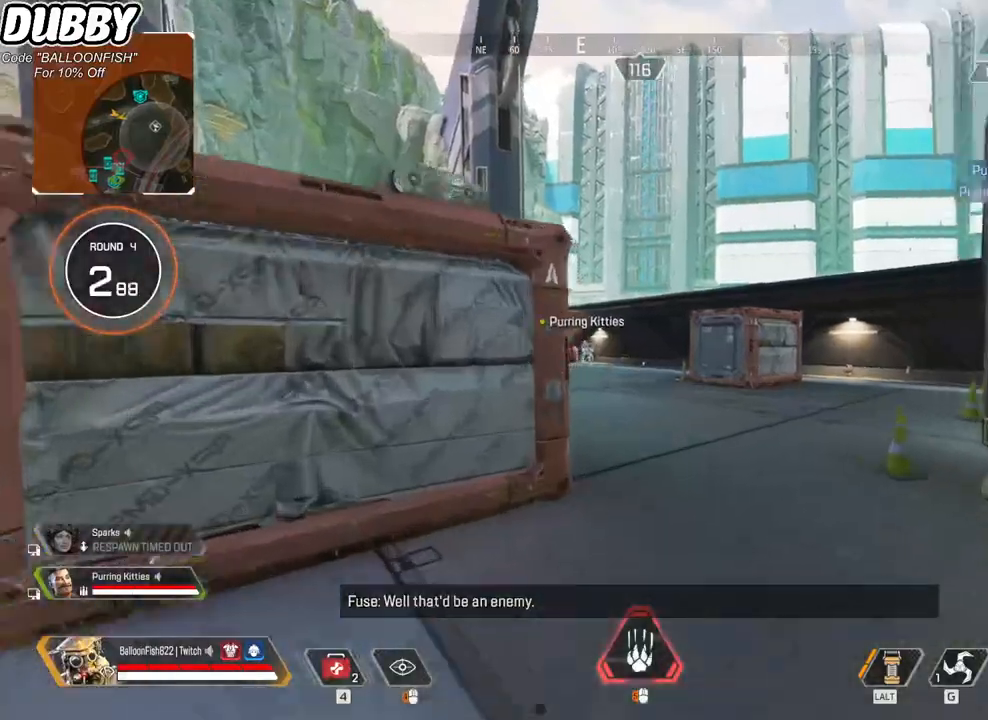
{"keys": ["w"], "mouse": [], "events": []}
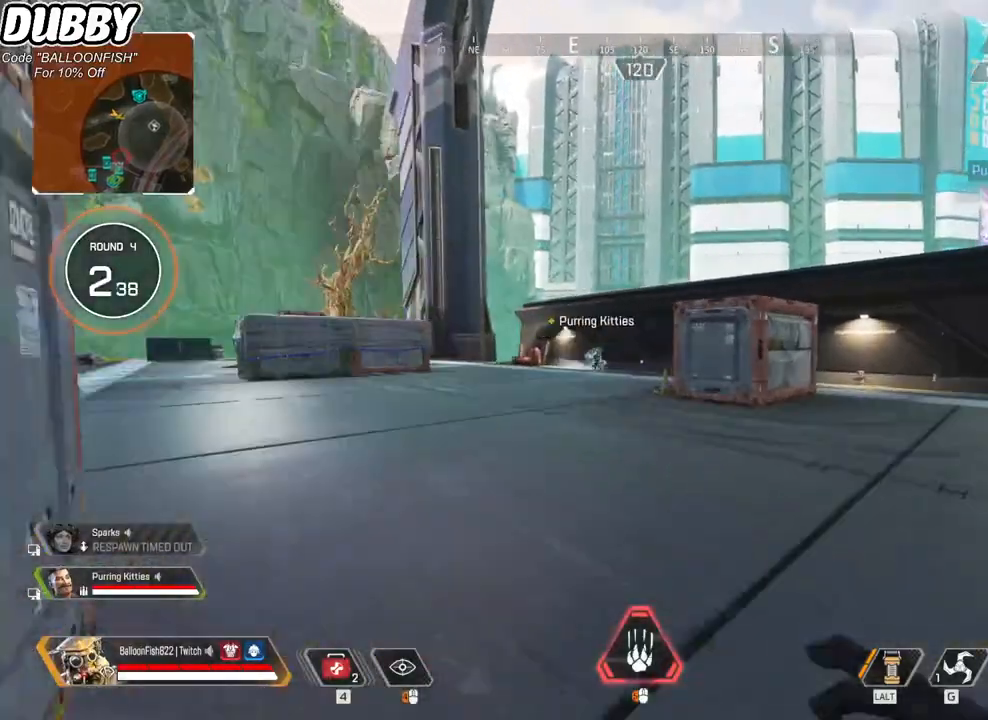
{"keys": ["w"], "mouse": [], "events": [[233, "tab", "down"], [367, "tab", "up"]]}
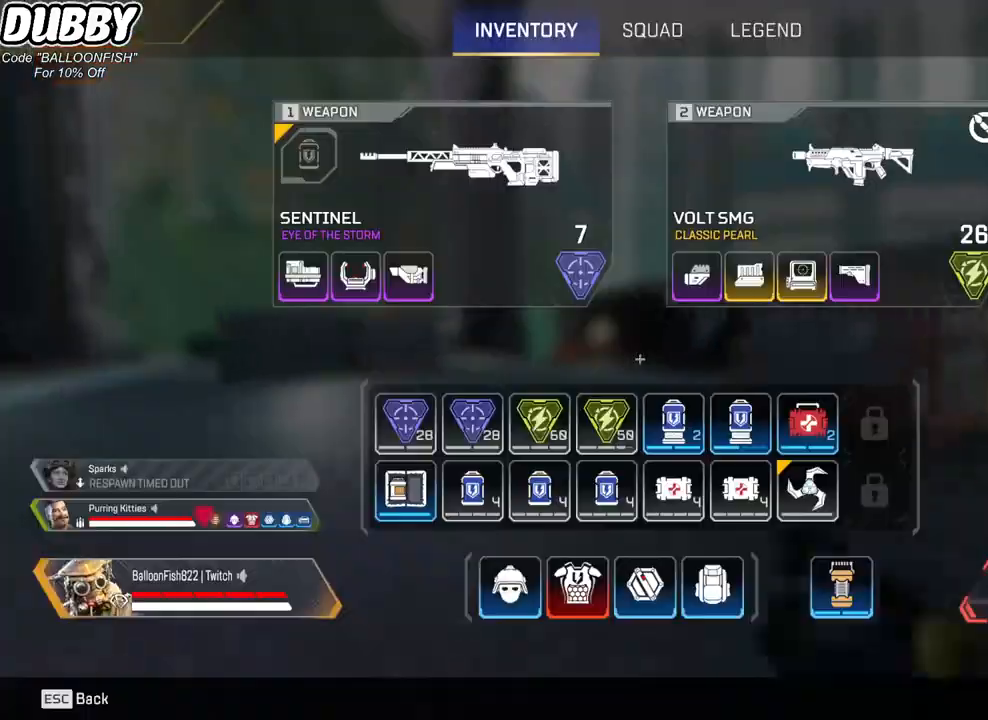
{"keys": ["w"], "mouse": [], "events": [[67, "tab", "down"], [201, "tab", "up"]]}
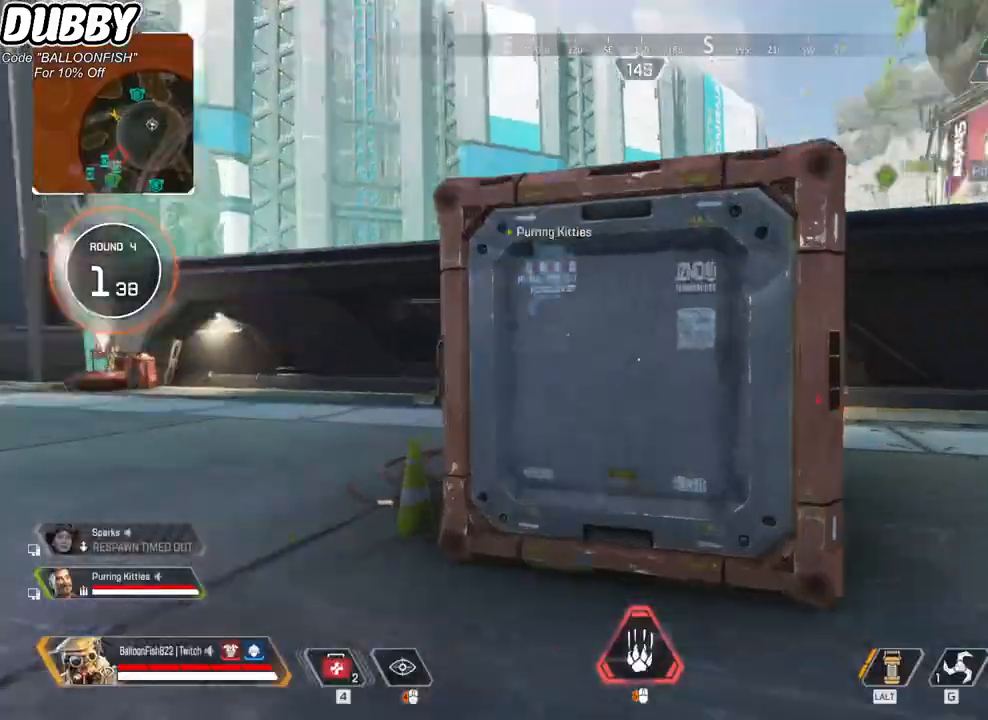
{"keys": ["w"], "mouse": [], "events": [[34, "space", "down"], [201, "space", "up"]]}
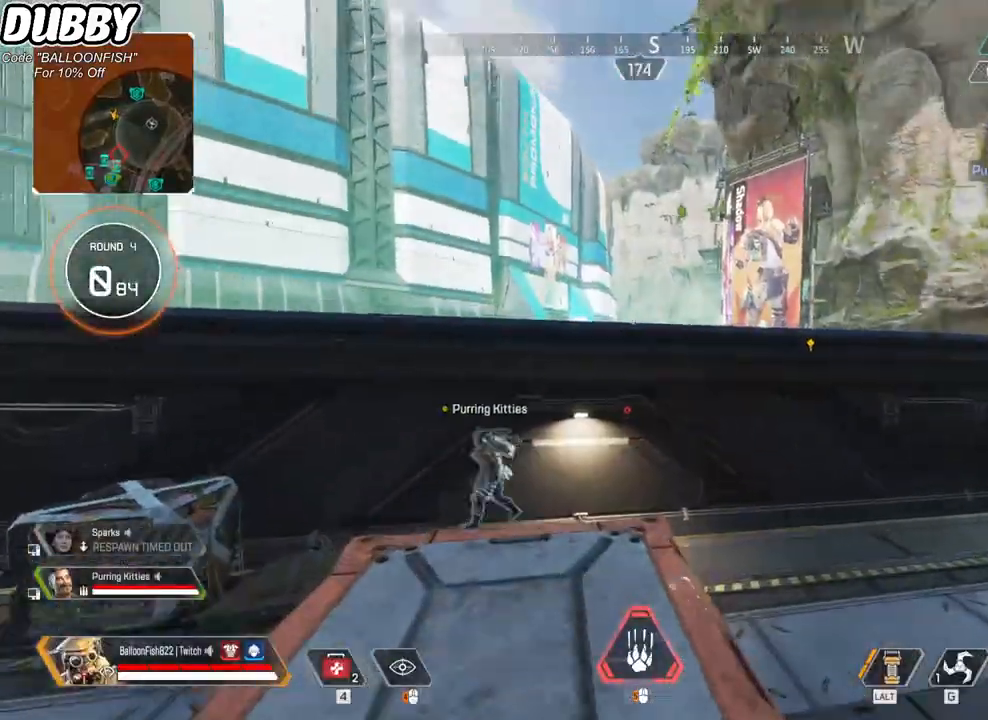
{"keys": ["w"], "mouse": [], "events": []}
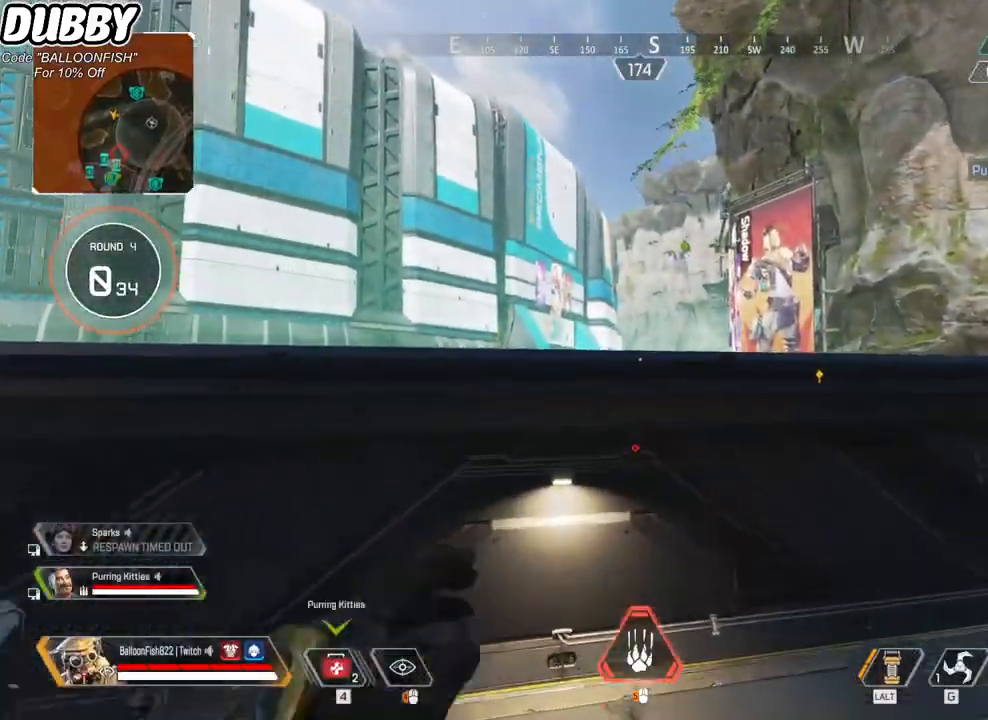
{"keys": ["a", "w"], "mouse": [], "events": [[67, "space", "down"], [234, "space", "up"], [367, "a", "down"]]}
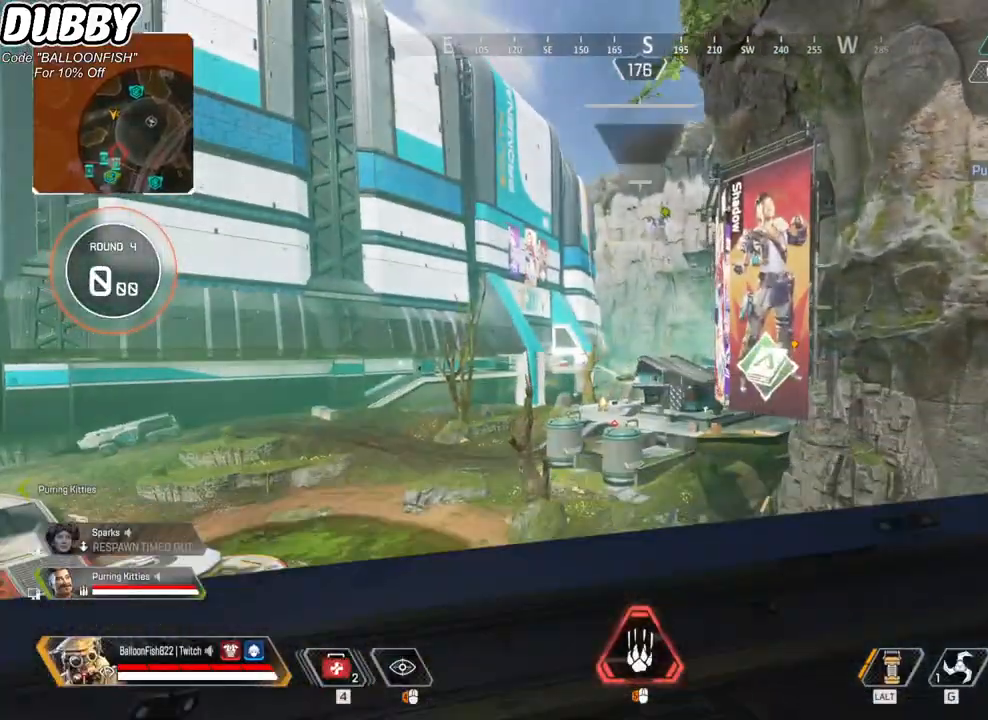
{"keys": ["a"], "mouse": [], "events": [[467, "w", "up"]]}
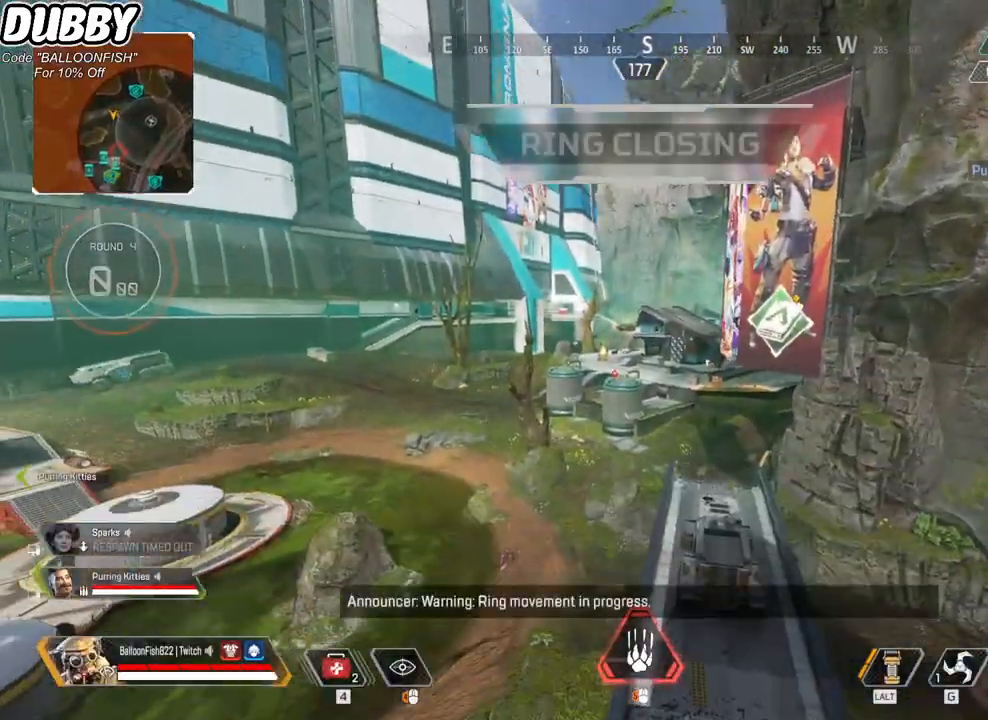
{"keys": [], "mouse": [], "events": [[33, "a", "up"], [167, "s", "down"], [267, "s", "up"]]}
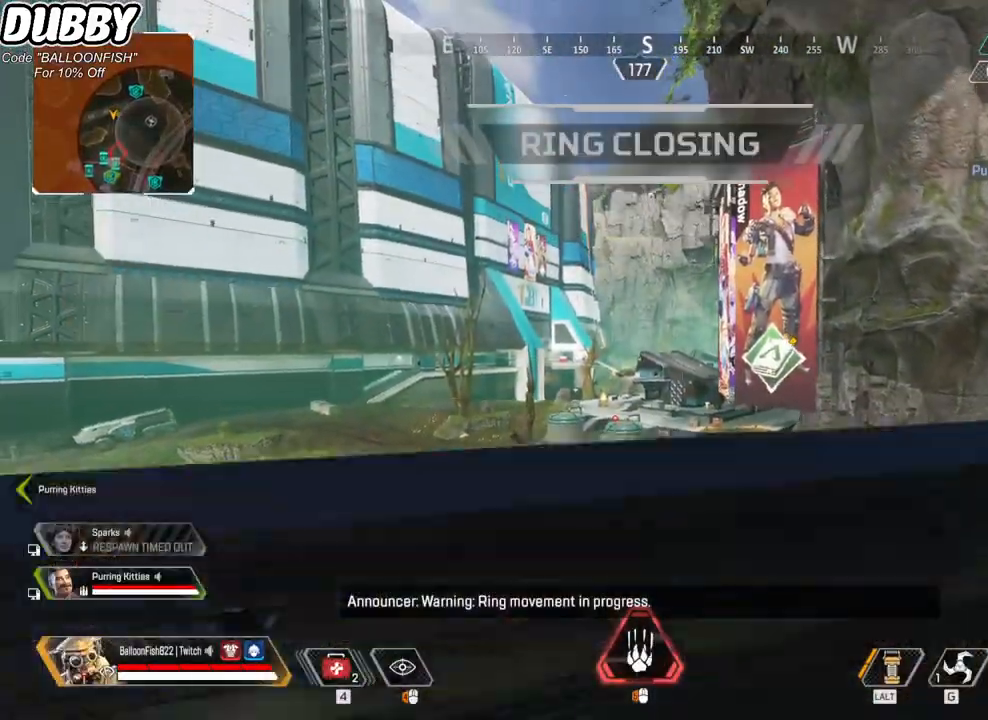
{"keys": ["w"], "mouse": [], "events": [[134, "a", "down"], [268, "w", "down"], [501, "a", "up"]]}
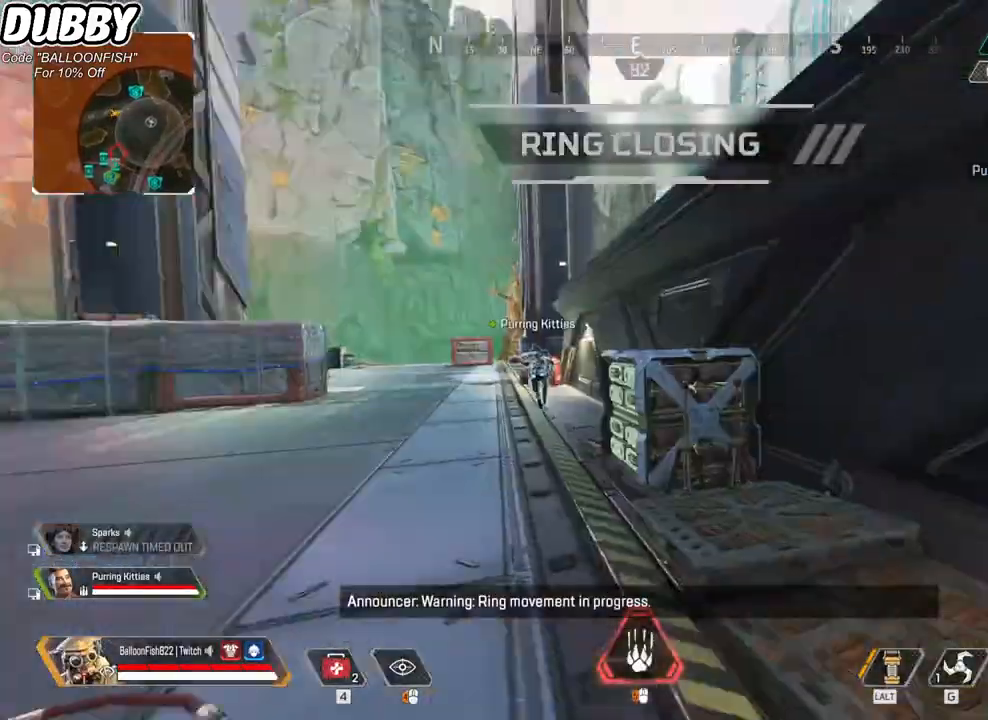
{"keys": ["w"], "mouse": [], "events": [[100, "3", "down"], [134, "3", "up"]]}
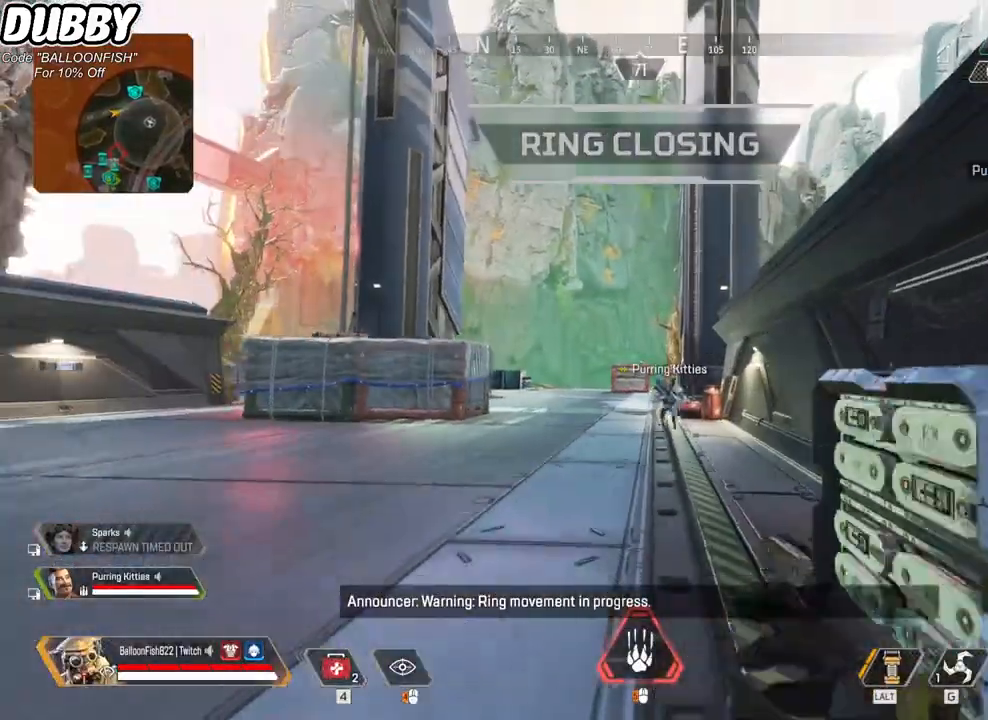
{"keys": ["w"], "mouse": [], "events": []}
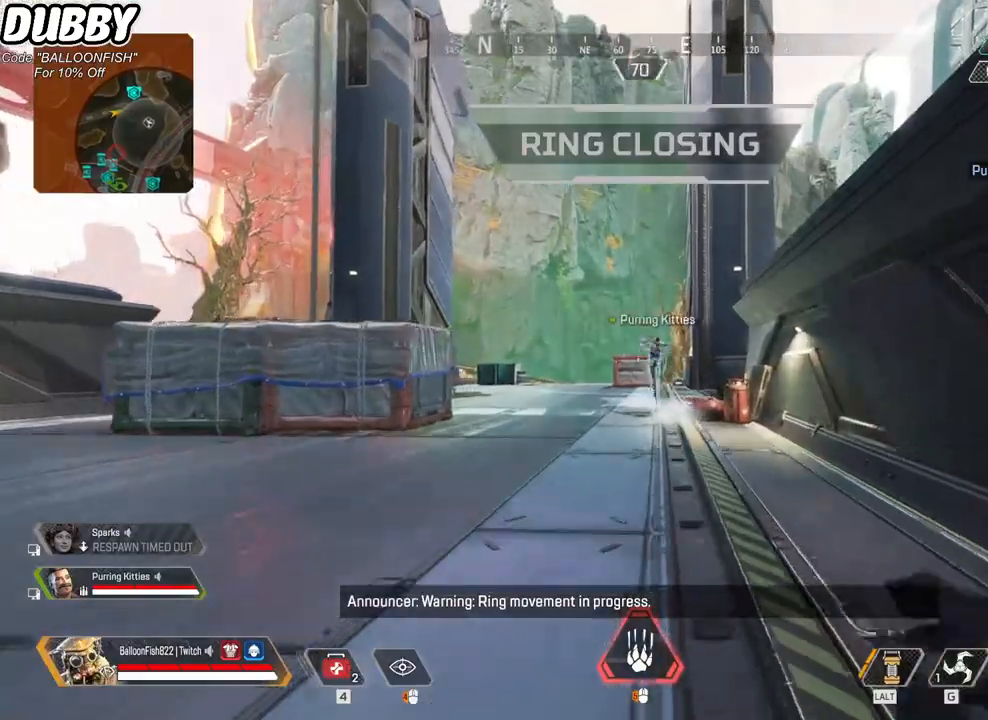
{"keys": ["ctrl", "w"], "mouse": [], "events": [[267, "ctrl", "down"]]}
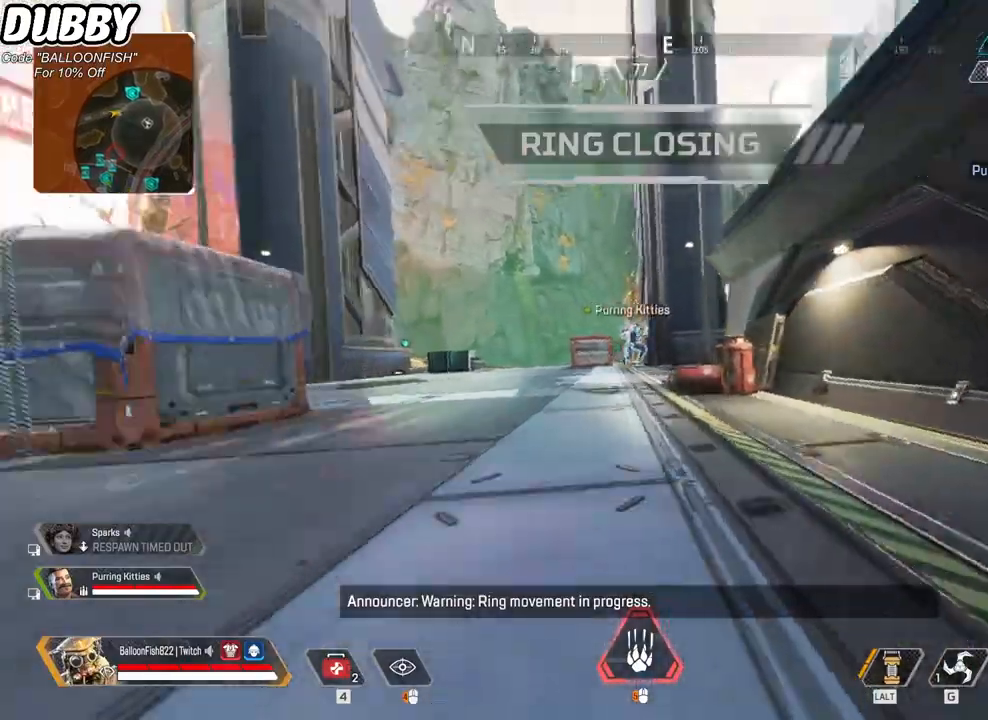
{"keys": ["ctrl", "w"], "mouse": [], "events": [[33, "space", "down"], [200, "space", "up"]]}
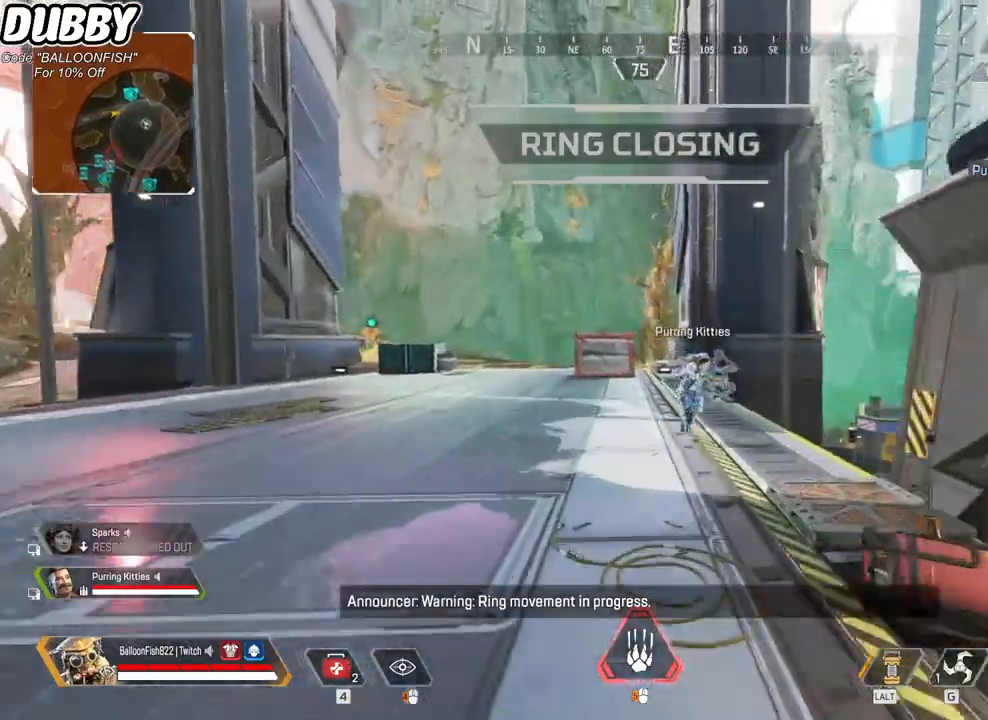
{"keys": ["w"], "mouse": [], "events": [[66, "ctrl", "up"]]}
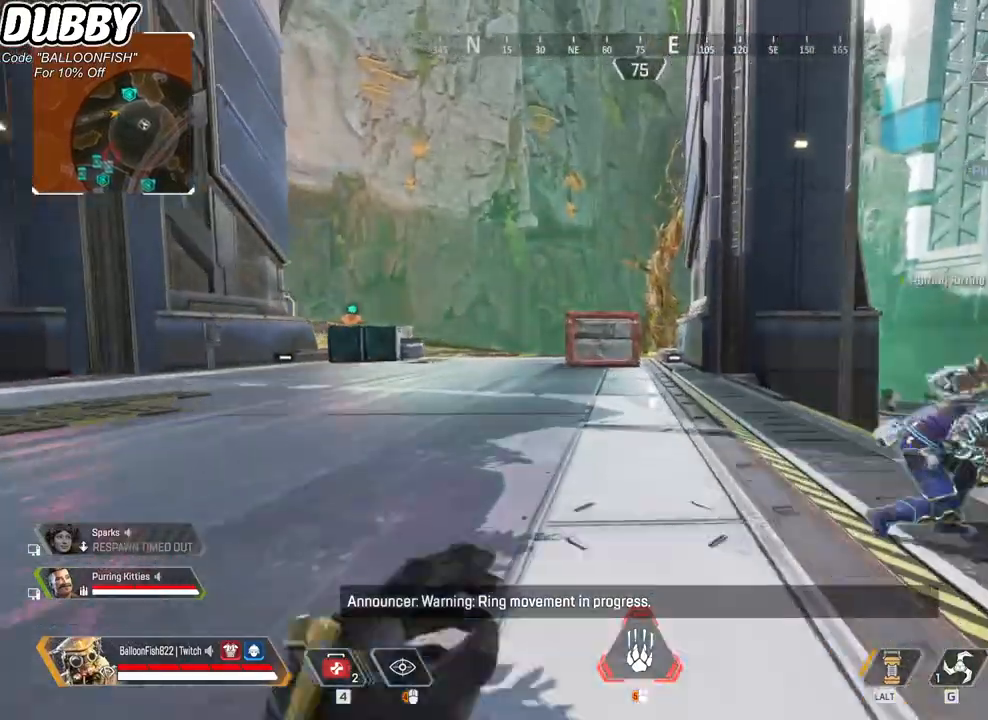
{"keys": ["ctrl", "w"], "mouse": [], "events": [[501, "ctrl", "down"]]}
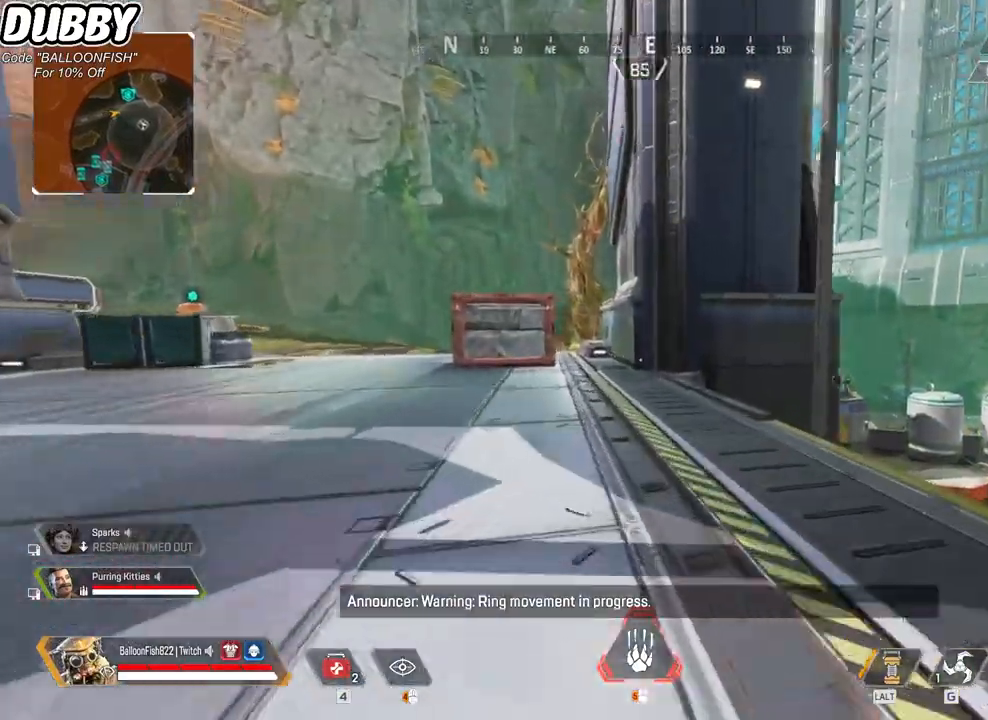
{"keys": ["1", "w"], "mouse": [], "events": [[234, "space", "down"], [301, "ctrl", "up"], [368, "space", "up"], [434, "1", "down"]]}
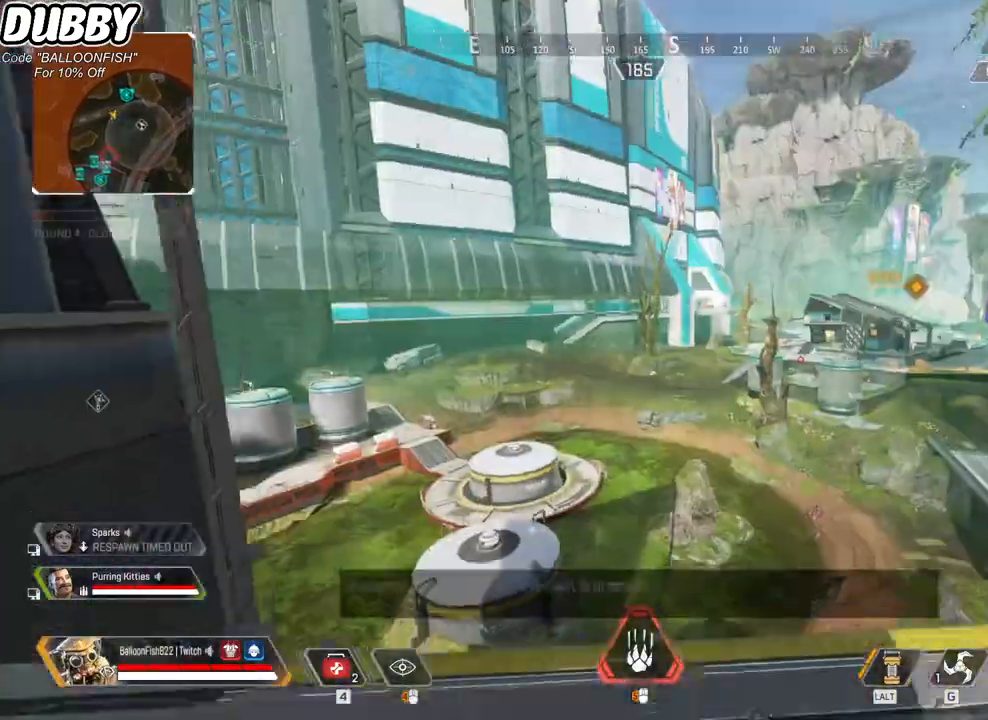
{"keys": ["a", "s"], "mouse": [], "events": [[33, "1", "up"], [67, "w", "up"], [167, "a", "down"], [234, "s", "down"]]}
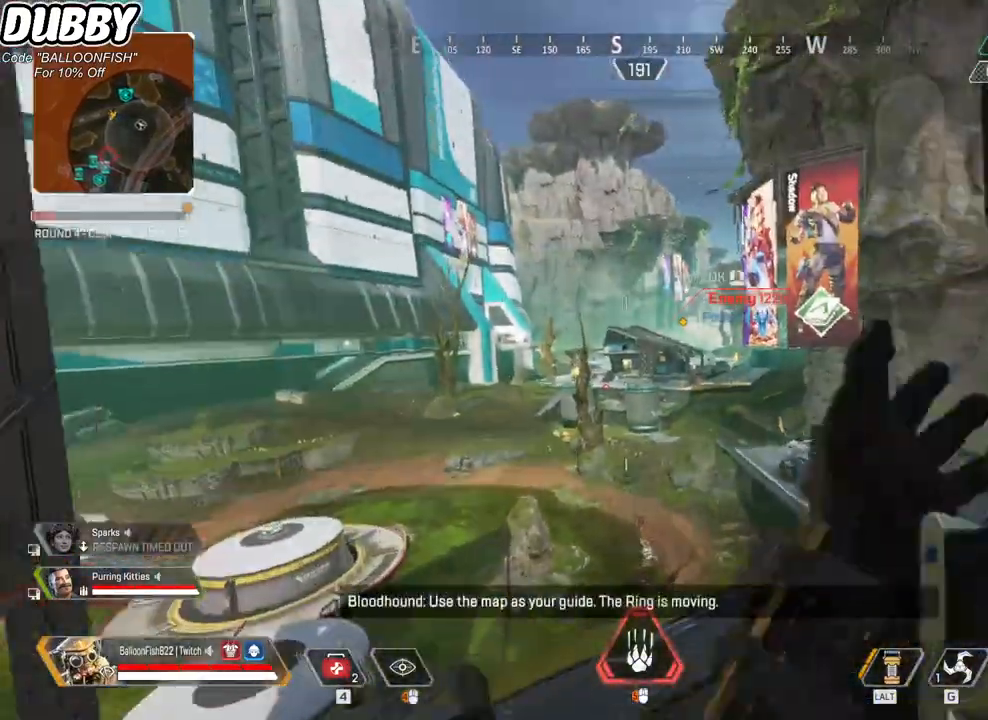
{"keys": ["a"], "mouse": [], "events": [[501, "s", "up"]]}
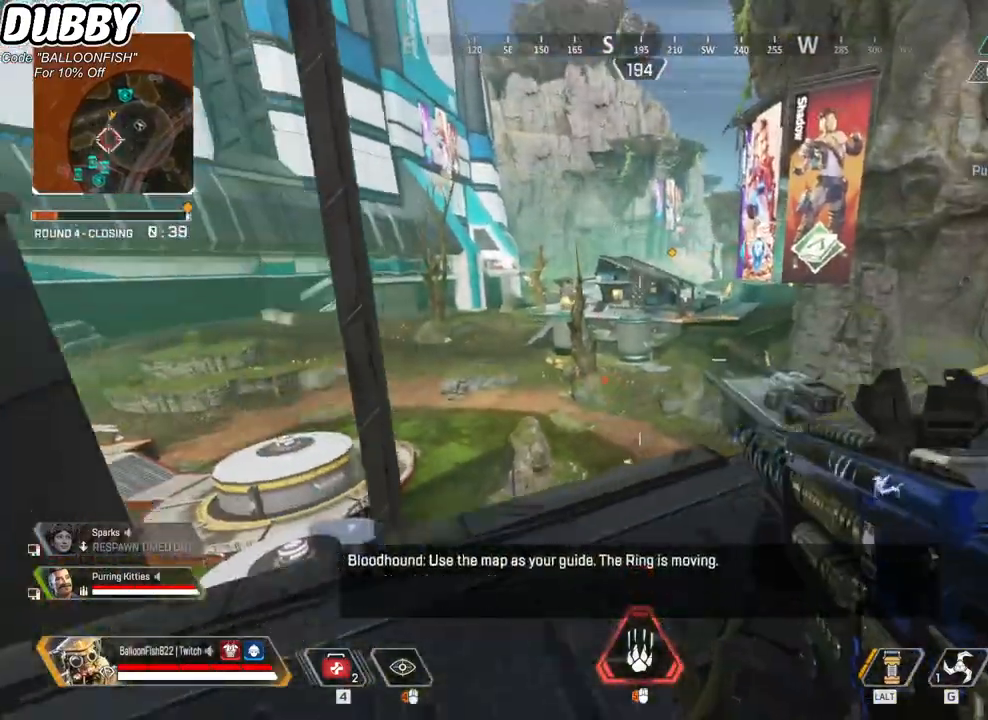
{"keys": ["d"], "mouse": ["right"], "events": [[100, "w", "down"], [334, "a", "up"], [334, "d", "down"], [467, "mouse_right", "down"], [467, "w", "up"]]}